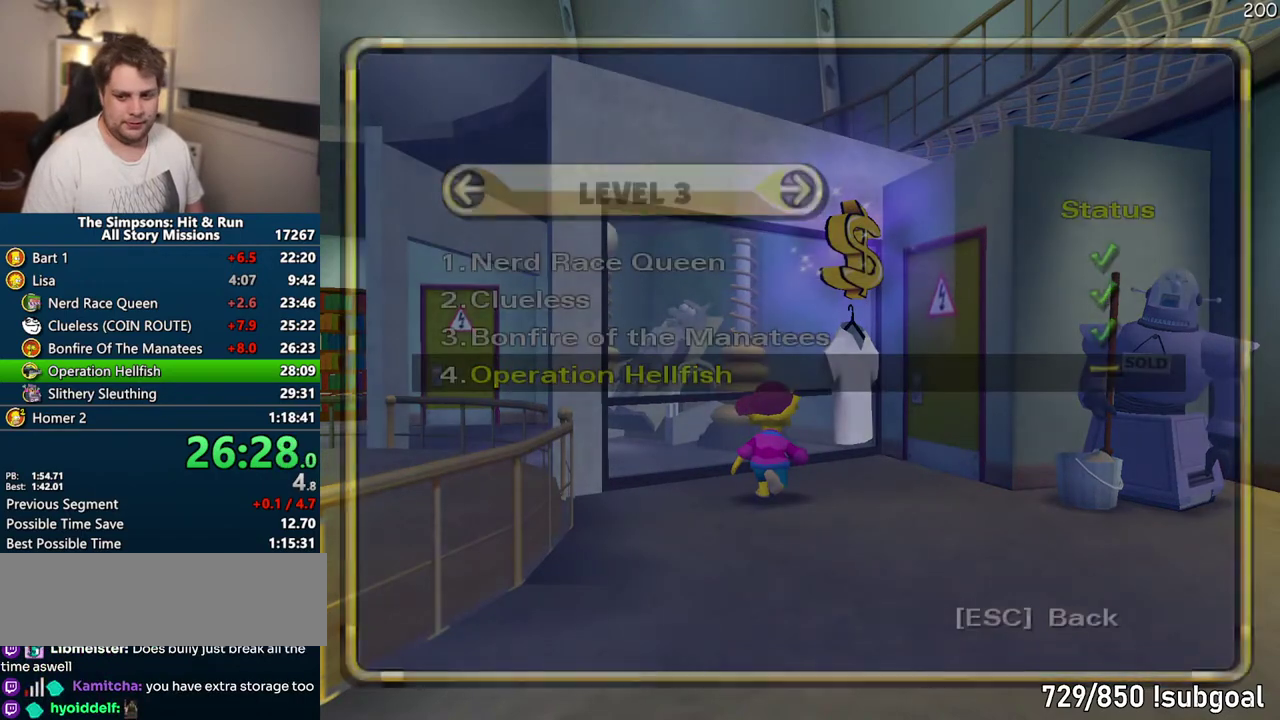
Gameplay with a controller (PlayStation layout); each line is a JSON object with the inputs held at the frame after it. "events" lists button and stick changes between this image and that frame as [ms after this image, input, new state], when the widget could be followed in between. Not read: L3 R3.
{"buttons": ["START"], "left_stick": "center", "right_stick": "center", "events": [[367, "START", "down"]]}
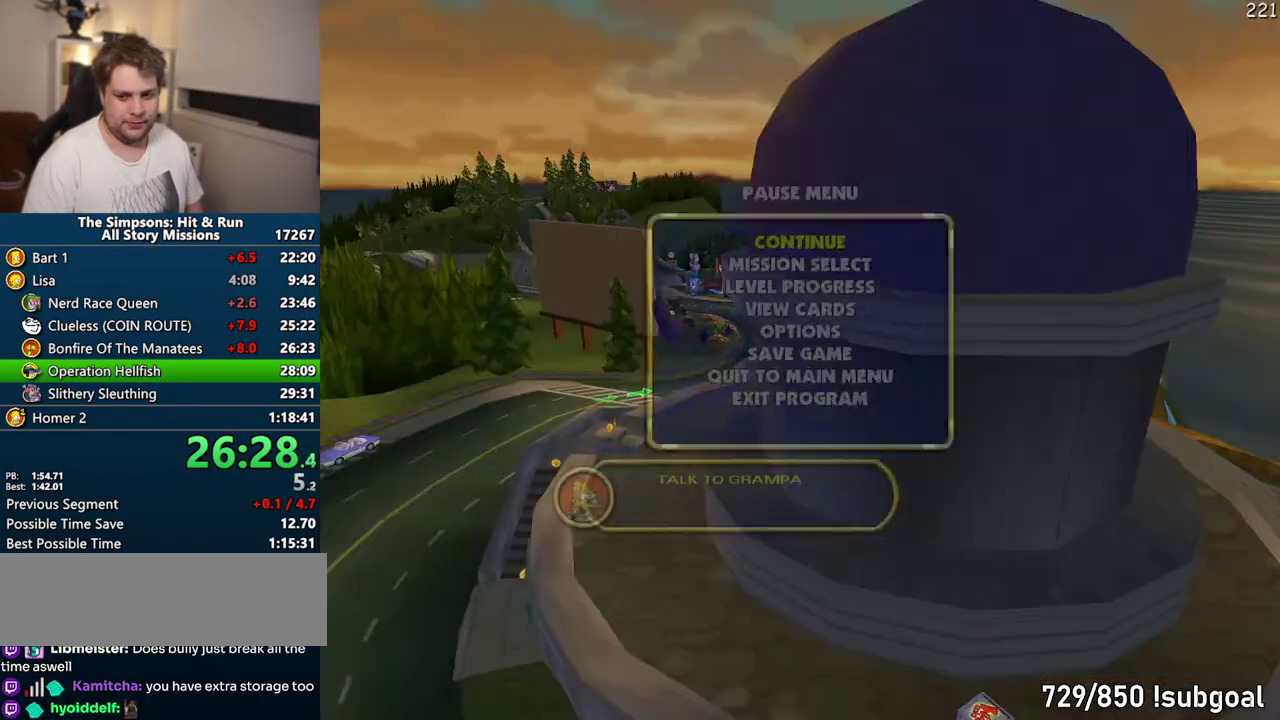
{"buttons": [], "left_stick": "up-right", "right_stick": "center", "events": [[50, "START", "up"], [167, "START", "down"], [300, "START", "up"], [300, "left_stick", "up"], [350, "left_stick", "up-right"]]}
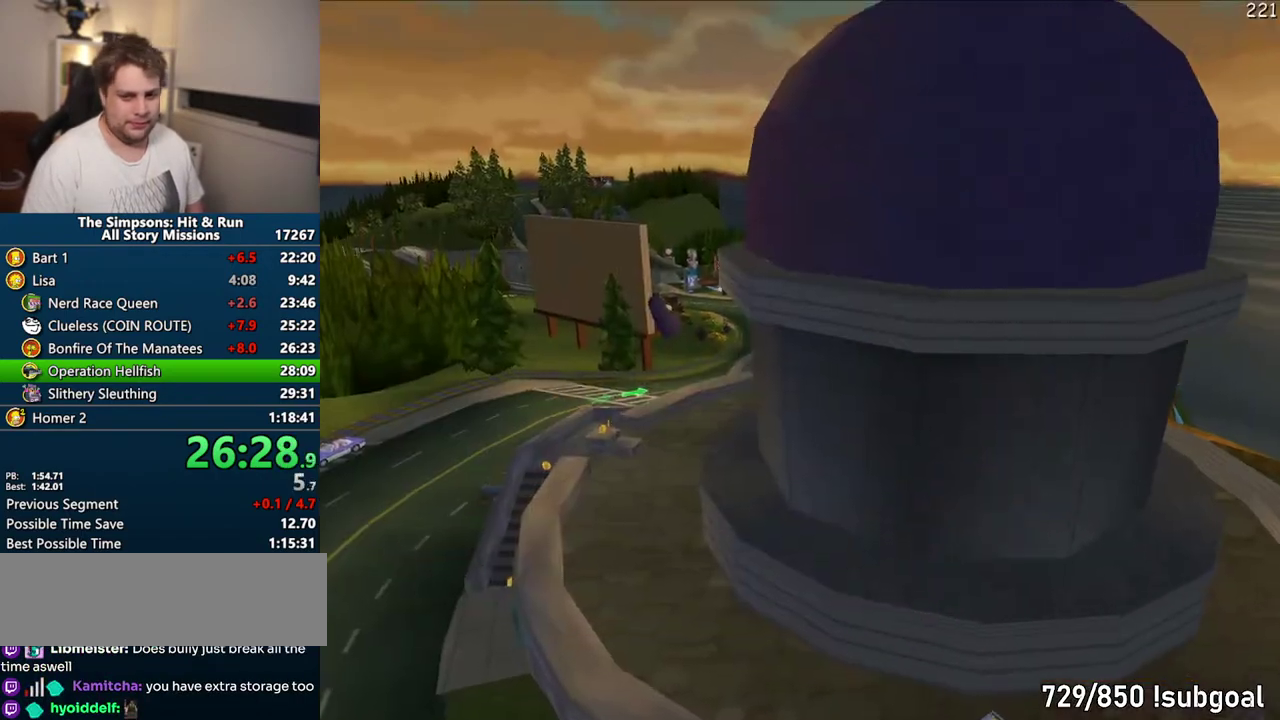
{"buttons": ["SQUARE"], "left_stick": "up-right", "right_stick": "center", "events": [[183, "SQUARE", "down"]]}
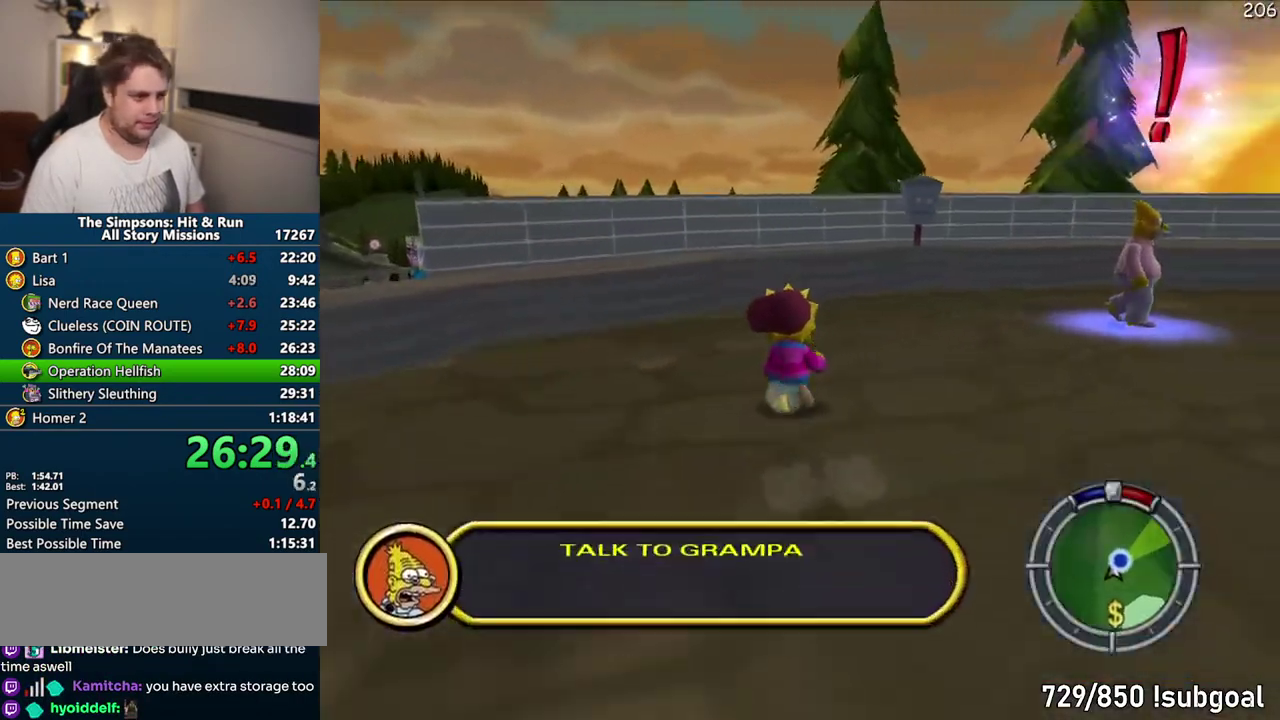
{"buttons": ["SQUARE"], "left_stick": "up-right", "right_stick": "center", "events": [[17, "left_stick", "right"], [350, "left_stick", "up-right"]]}
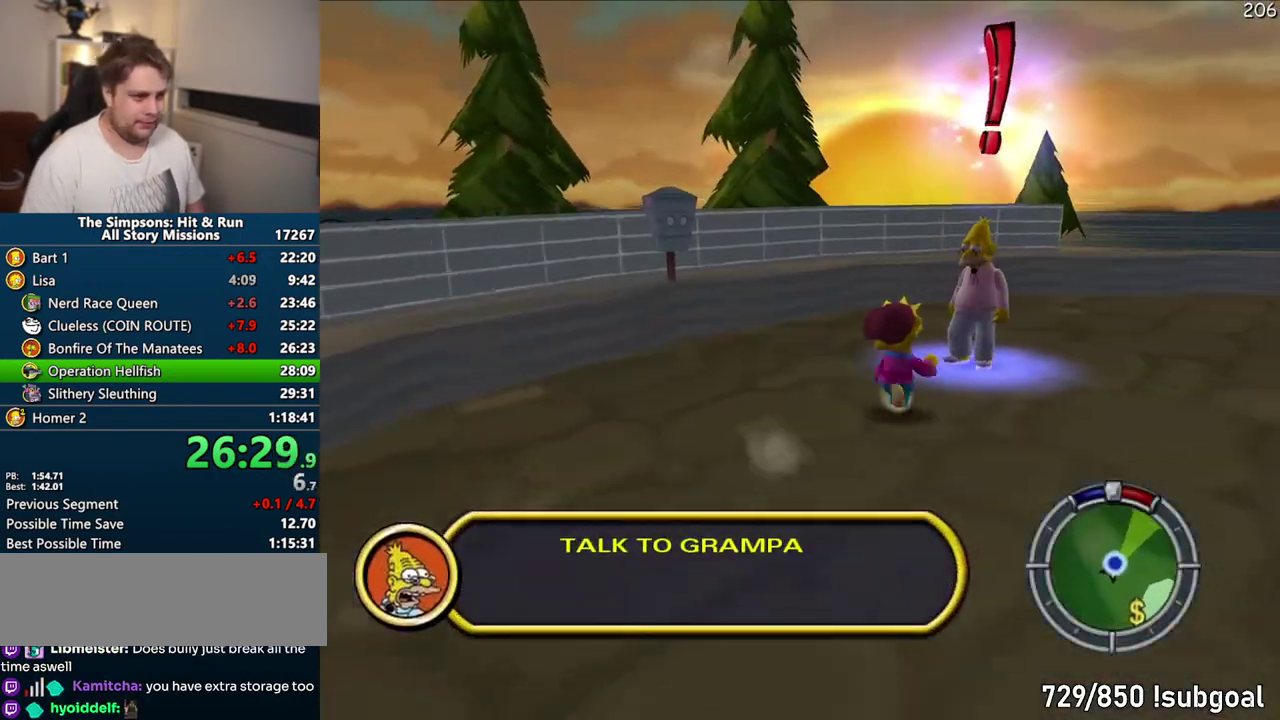
{"buttons": [], "left_stick": "up", "right_stick": "center", "events": [[167, "TRIANGLE", "down"], [233, "SQUARE", "up"], [333, "TRIANGLE", "up"], [400, "left_stick", "up"]]}
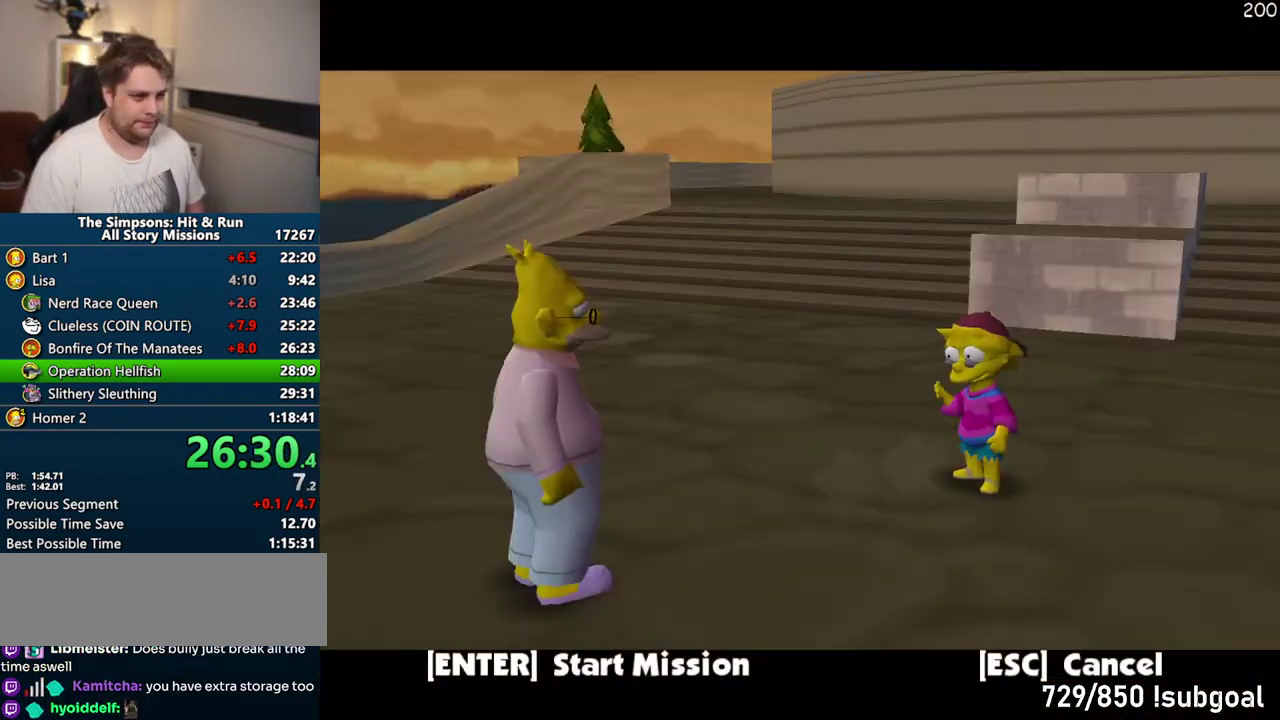
{"buttons": ["TRIANGLE"], "left_stick": "up", "right_stick": "center", "events": [[217, "TRIANGLE", "down"], [400, "TRIANGLE", "up"], [483, "TRIANGLE", "down"]]}
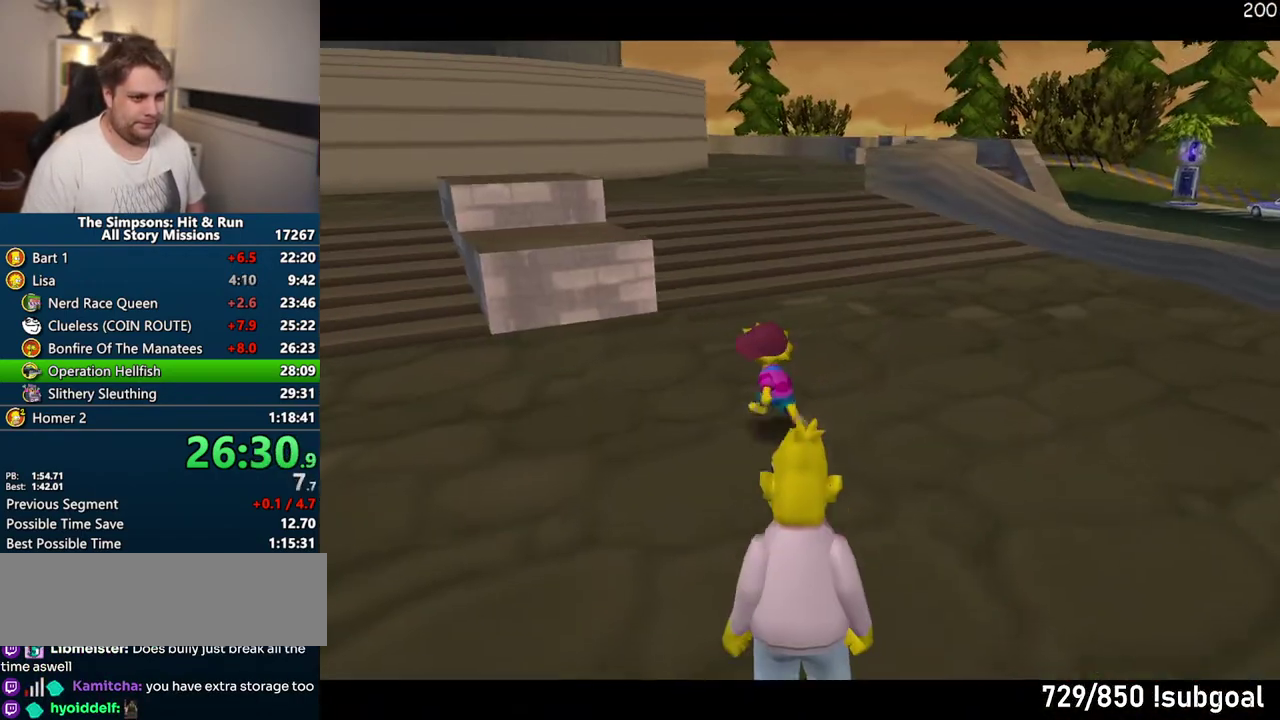
{"buttons": ["TRIANGLE"], "left_stick": "up", "right_stick": "center", "events": [[83, "TRIANGLE", "up"], [167, "TRIANGLE", "down"], [233, "TRIANGLE", "up"], [317, "TRIANGLE", "down"], [383, "TRIANGLE", "up"], [467, "TRIANGLE", "down"]]}
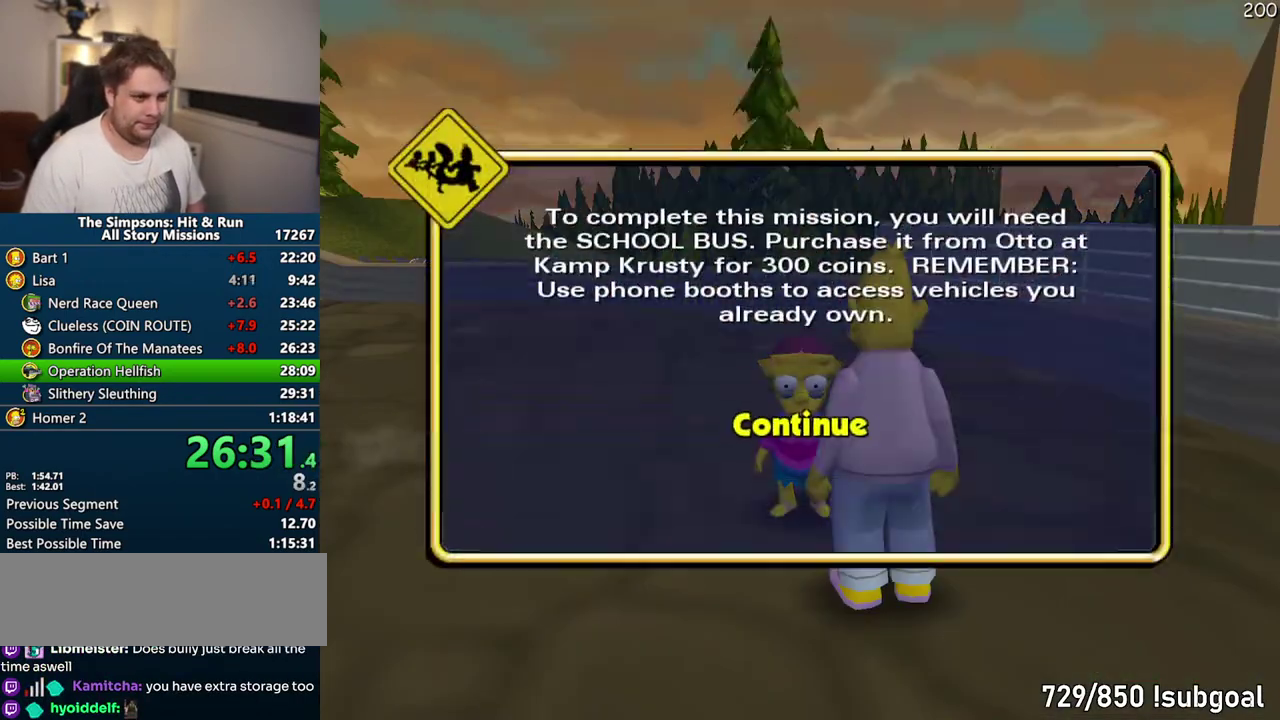
{"buttons": [], "left_stick": "up", "right_stick": "center", "events": [[33, "TRIANGLE", "up"], [117, "TRIANGLE", "down"], [183, "TRIANGLE", "up"], [267, "TRIANGLE", "down"], [333, "TRIANGLE", "up"]]}
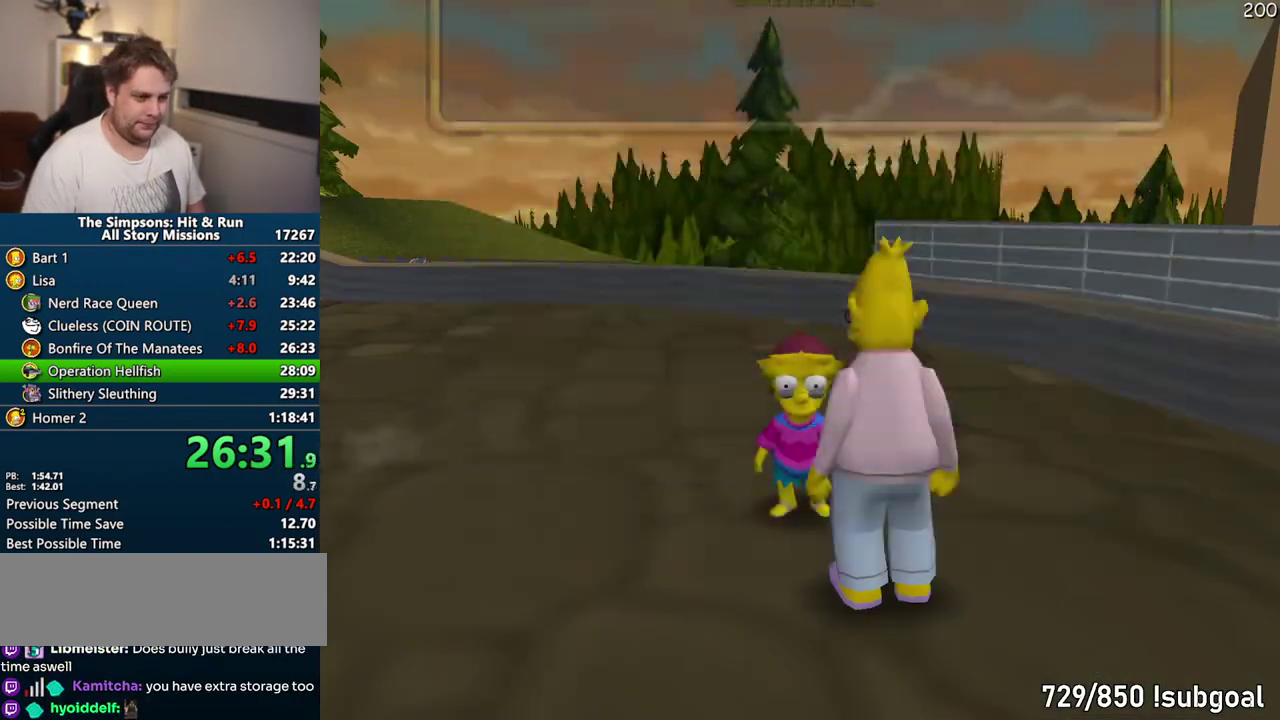
{"buttons": ["SQUARE"], "left_stick": "up", "right_stick": "center", "events": [[317, "SQUARE", "down"]]}
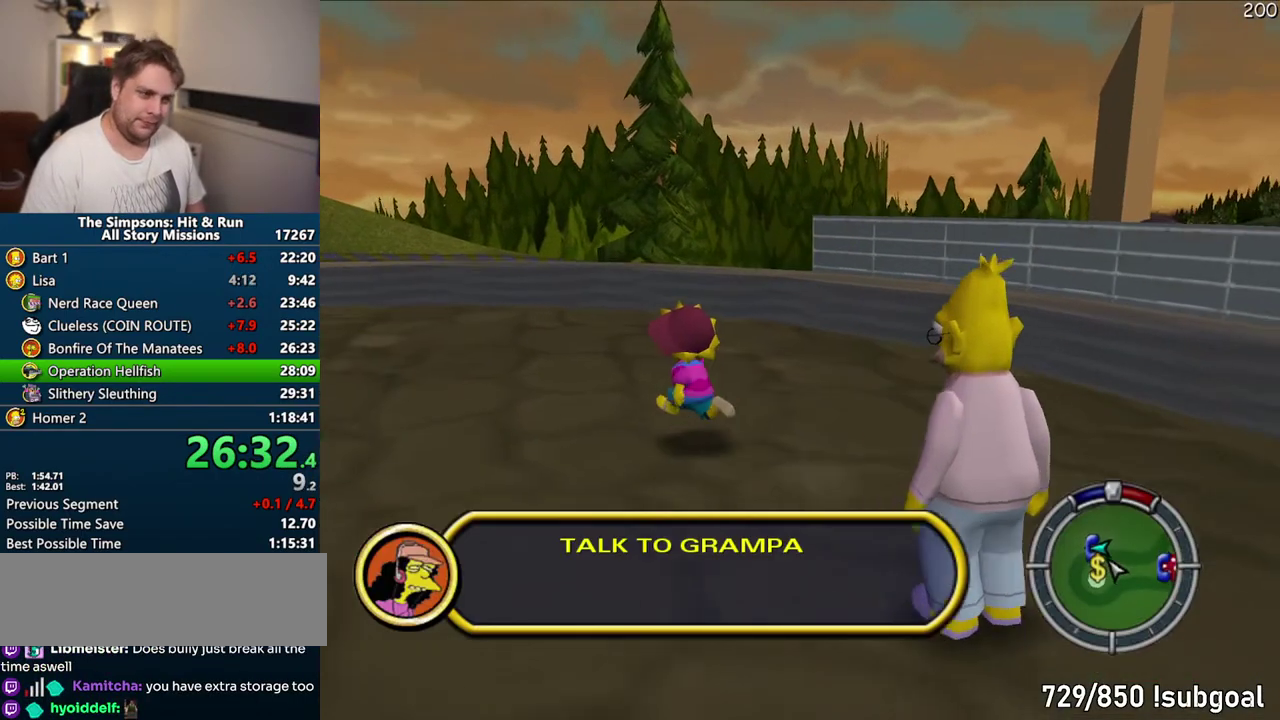
{"buttons": ["SQUARE"], "left_stick": "up-right", "right_stick": "down-left", "events": [[467, "left_stick", "up-right"], [500, "right_stick", "down-left"]]}
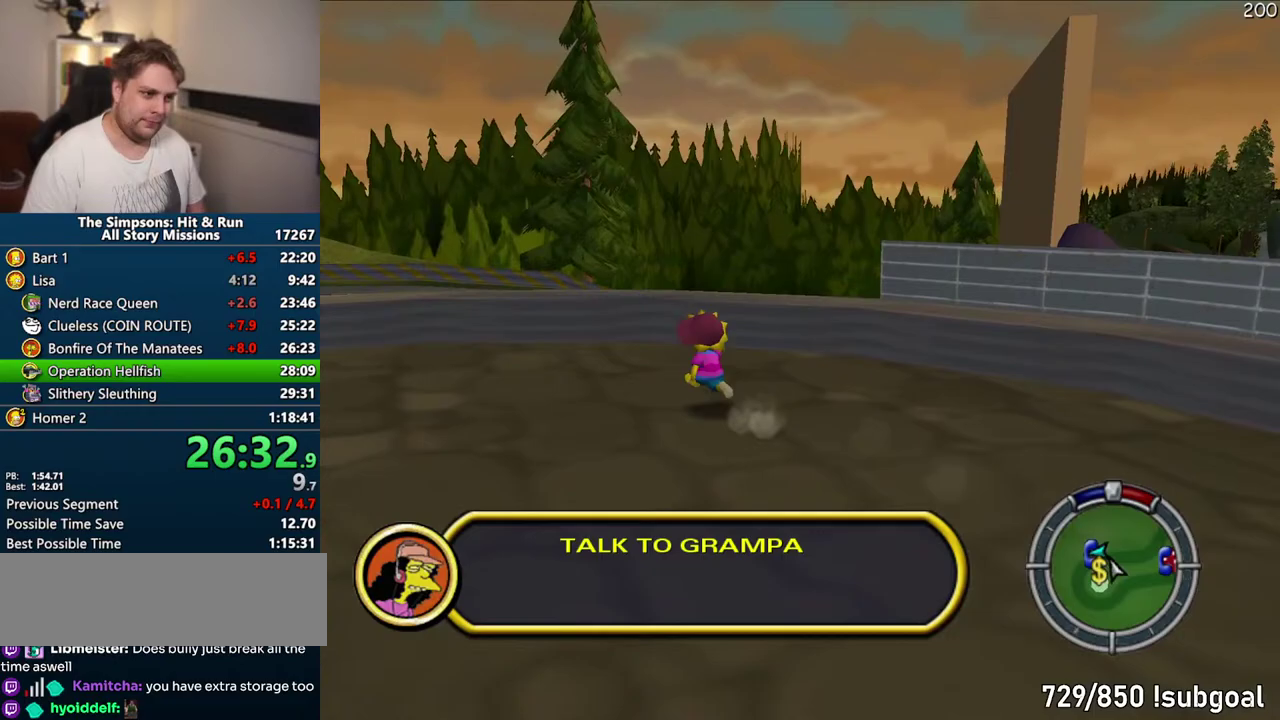
{"buttons": ["SQUARE"], "left_stick": "up-right", "right_stick": "center", "events": [[50, "right_stick", "center"], [167, "CIRCLE", "down"], [283, "CIRCLE", "up"]]}
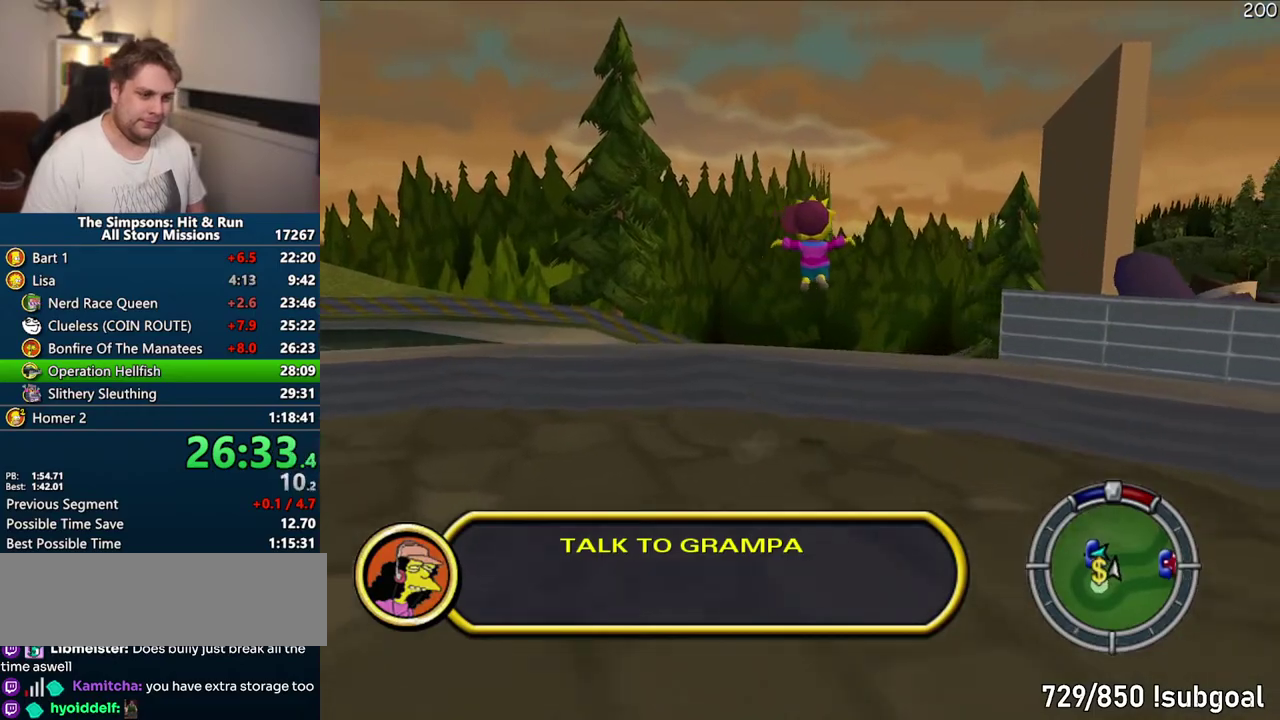
{"buttons": ["SQUARE"], "left_stick": "up-right", "right_stick": "center", "events": []}
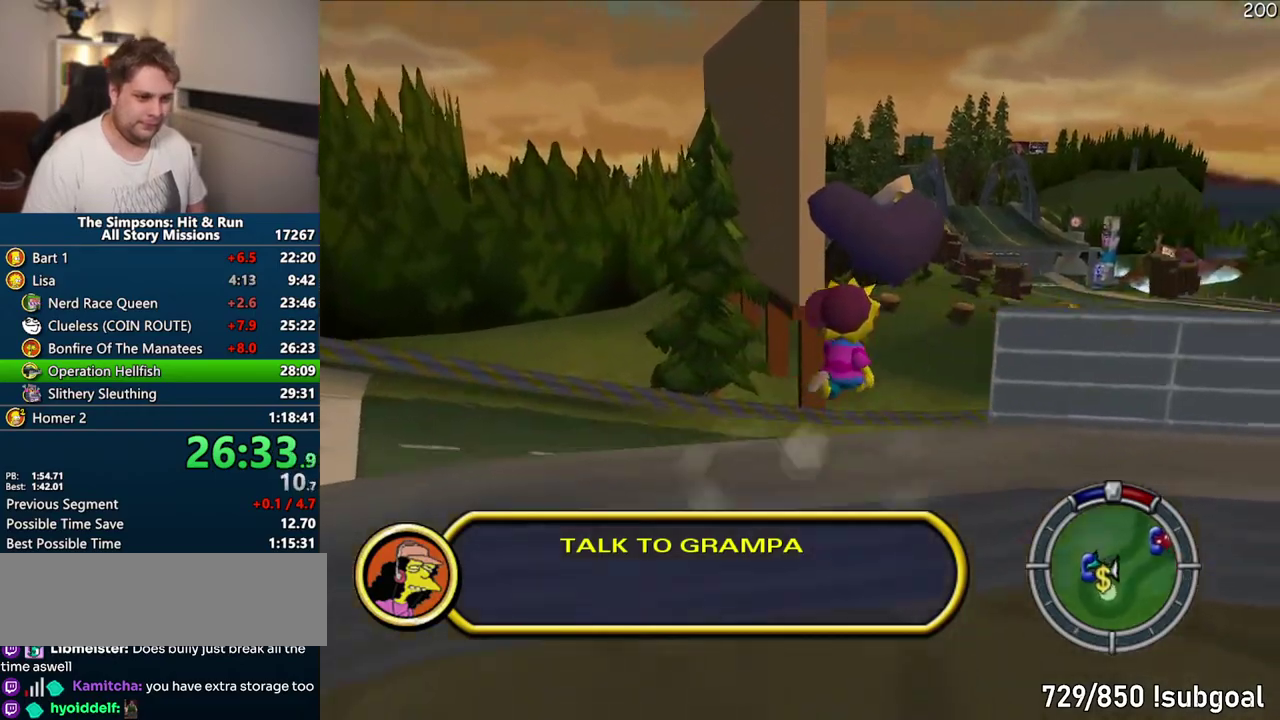
{"buttons": ["SQUARE"], "left_stick": "up-right", "right_stick": "center", "events": []}
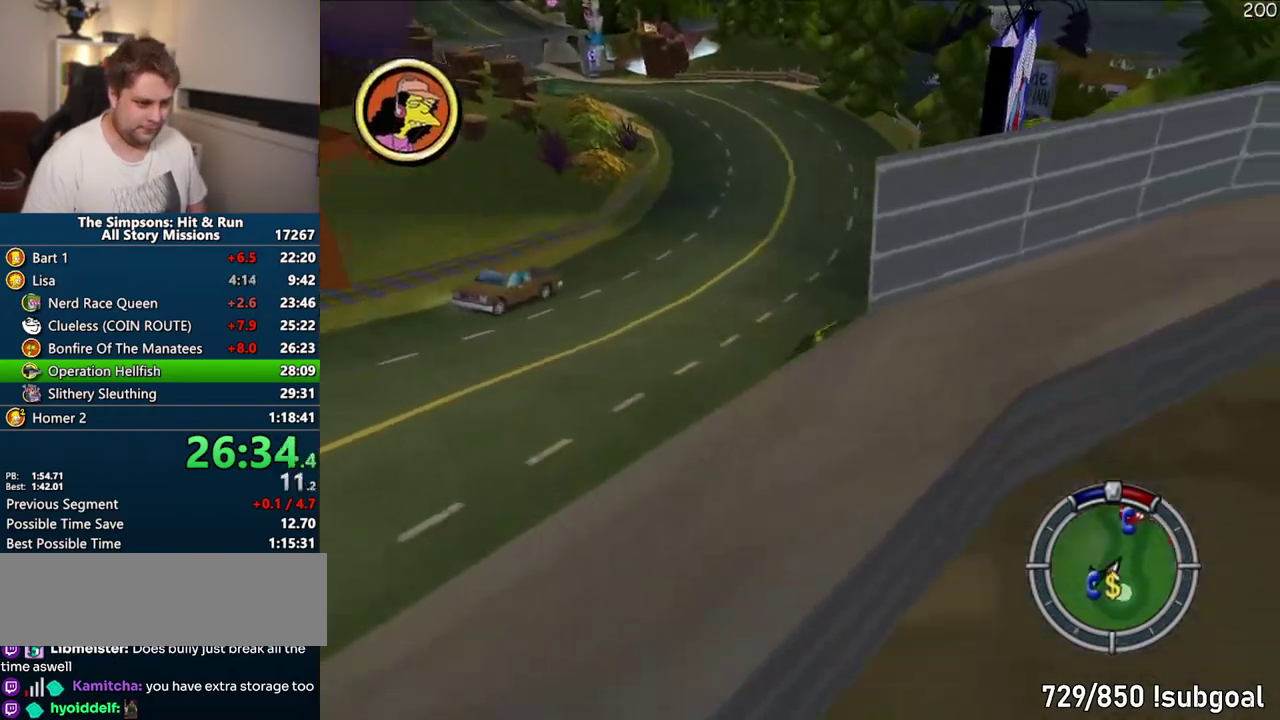
{"buttons": ["SQUARE"], "left_stick": "up", "right_stick": "center", "events": [[100, "left_stick", "up"], [217, "left_stick", "center"], [300, "left_stick", "up"]]}
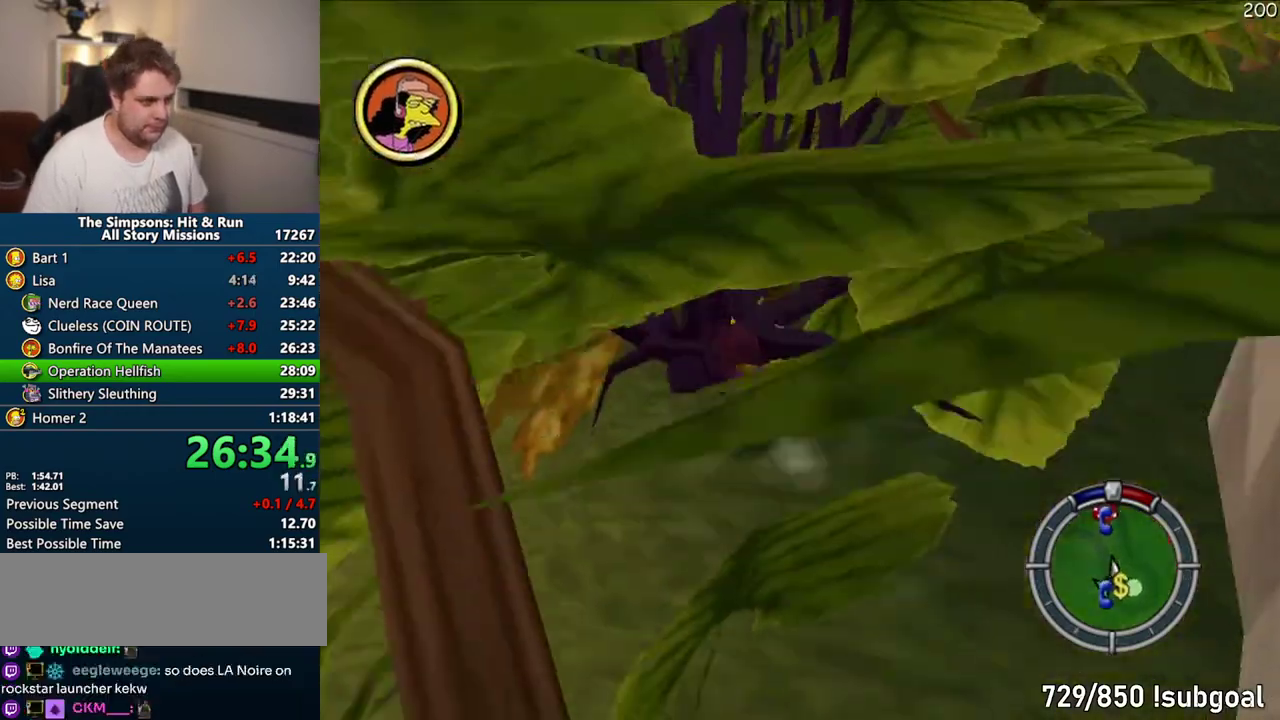
{"buttons": ["SQUARE"], "left_stick": "up", "right_stick": "center", "events": []}
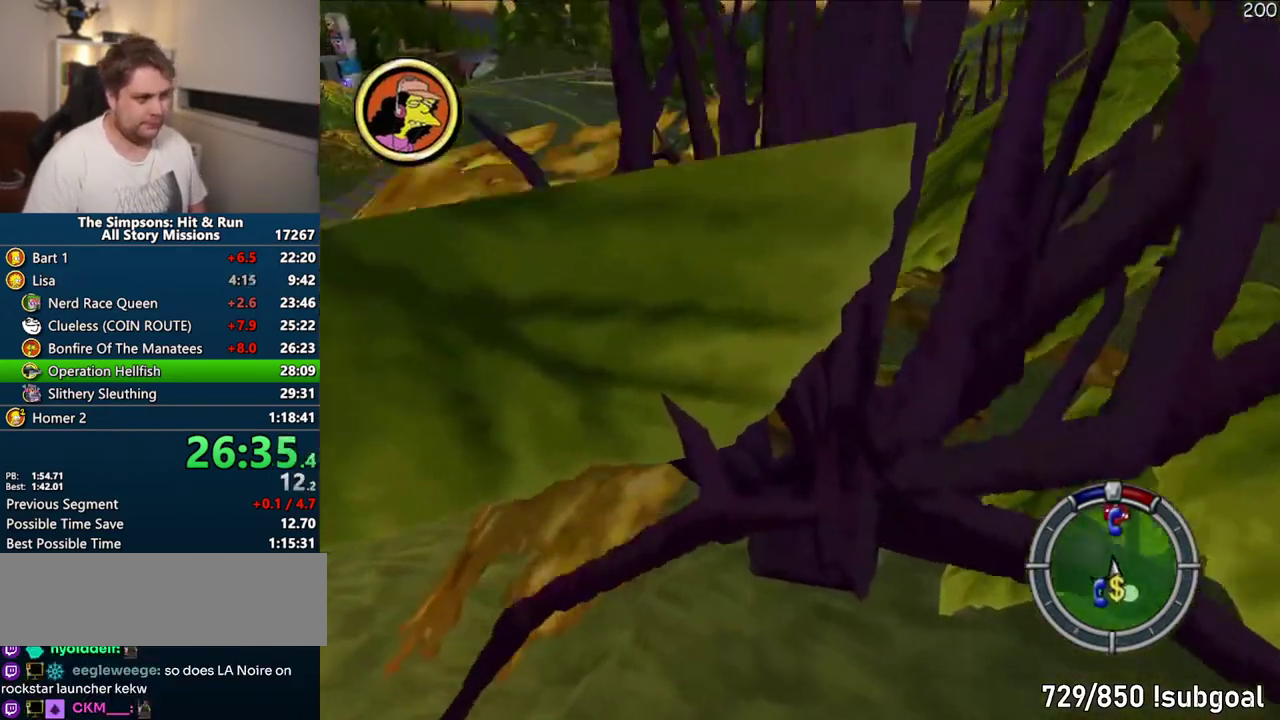
{"buttons": ["SQUARE"], "left_stick": "center", "right_stick": "center", "events": [[267, "left_stick", "center"]]}
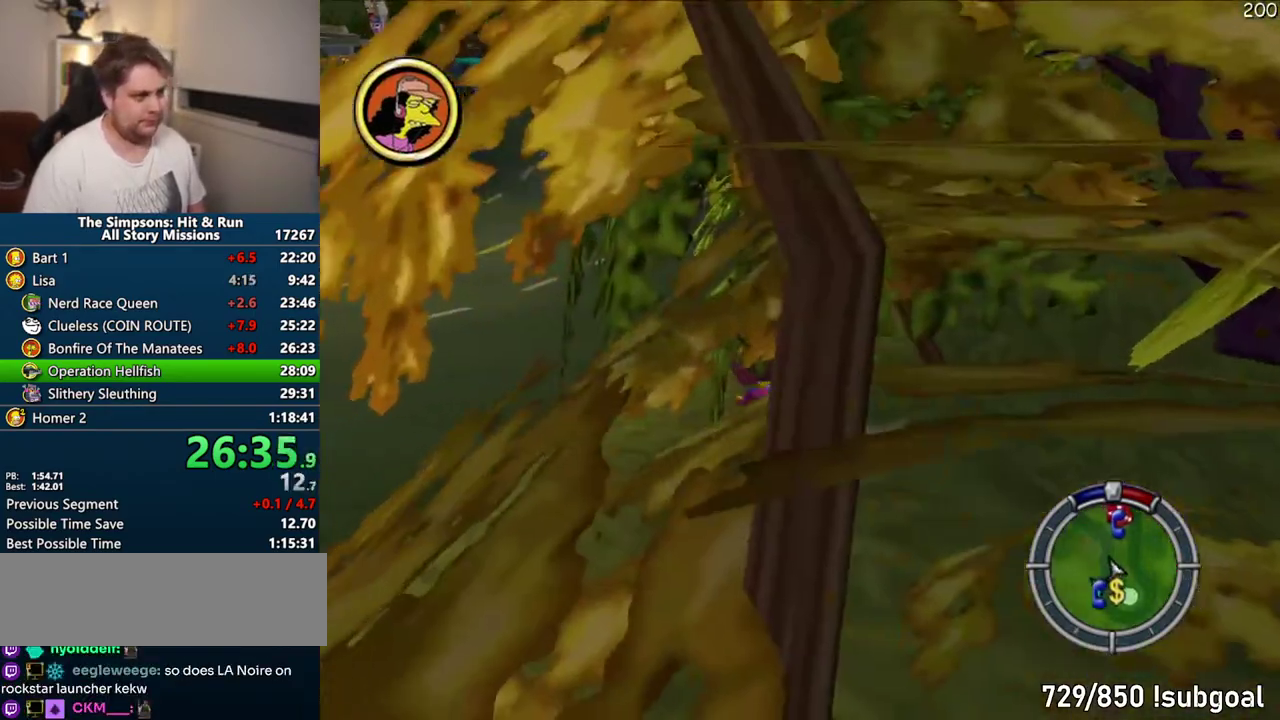
{"buttons": ["SQUARE"], "left_stick": "up", "right_stick": "center", "events": [[150, "left_stick", "up"]]}
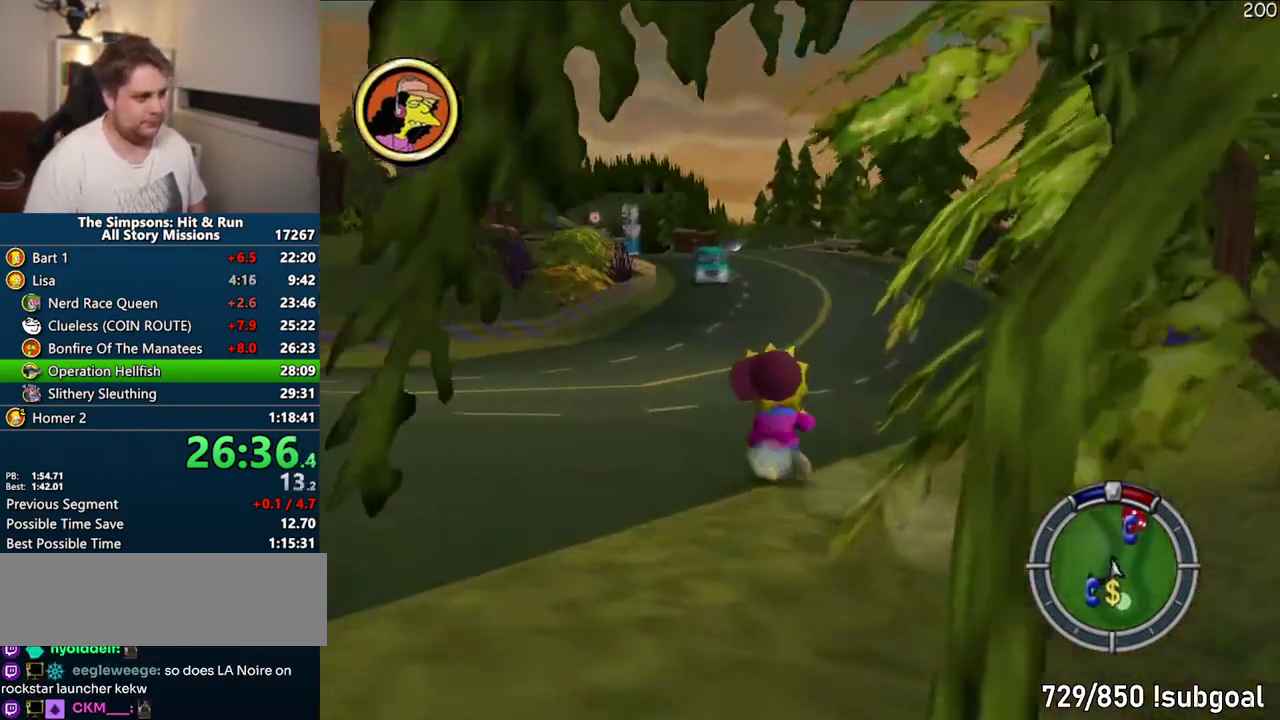
{"buttons": [], "left_stick": "center", "right_stick": "center", "events": [[367, "left_stick", "center"], [467, "SQUARE", "up"]]}
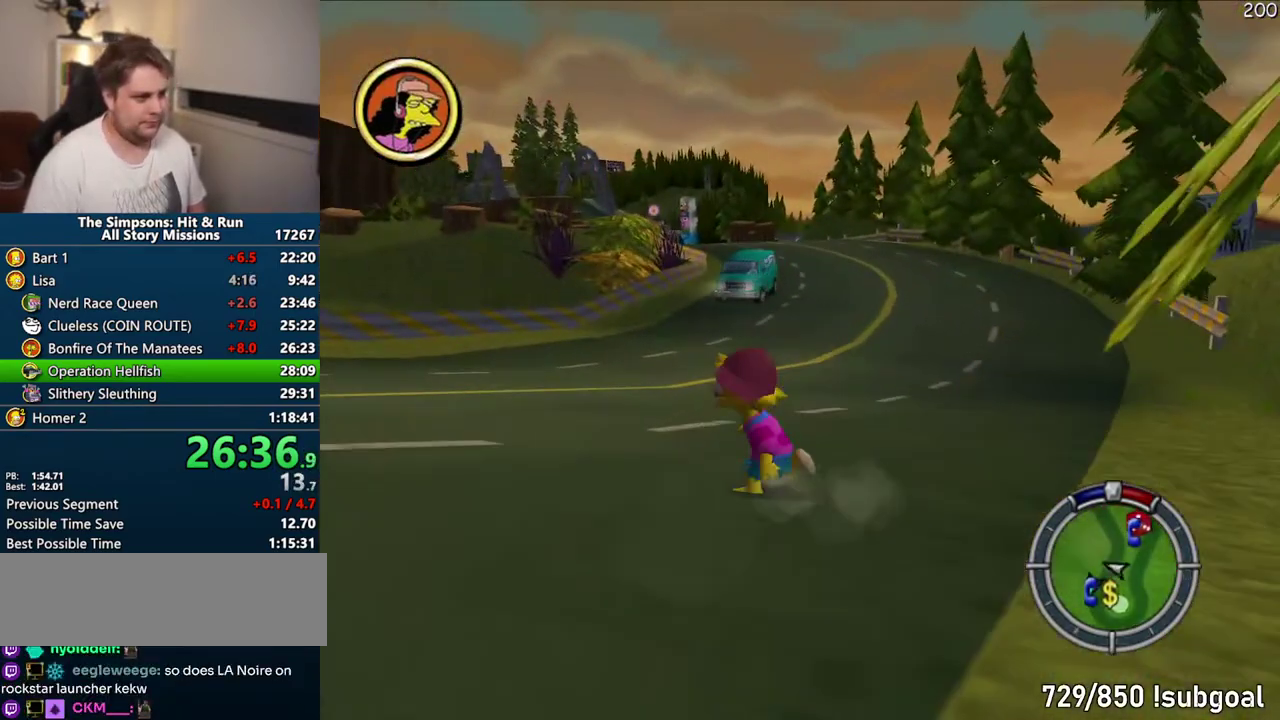
{"buttons": ["SQUARE"], "left_stick": "center", "right_stick": "center", "events": [[200, "SQUARE", "down"]]}
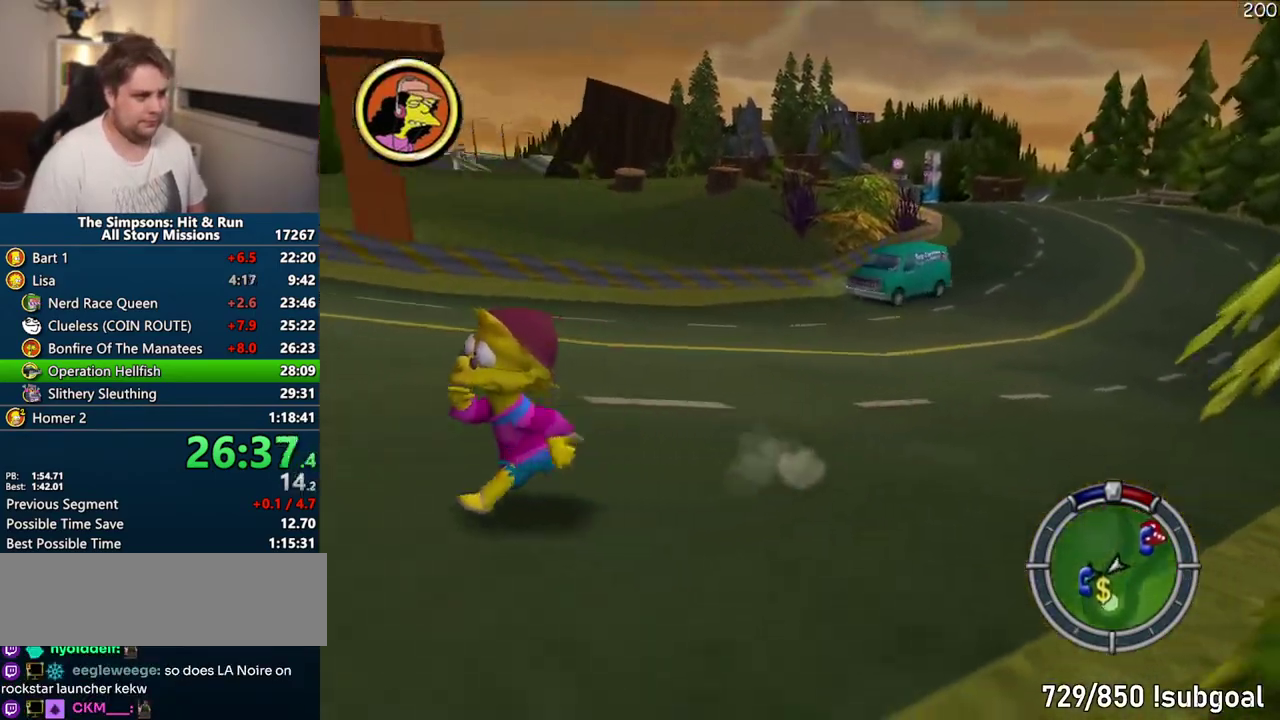
{"buttons": ["SQUARE"], "left_stick": "up-left", "right_stick": "center", "events": [[250, "R2", "down"], [317, "R2", "up"], [467, "left_stick", "up-left"]]}
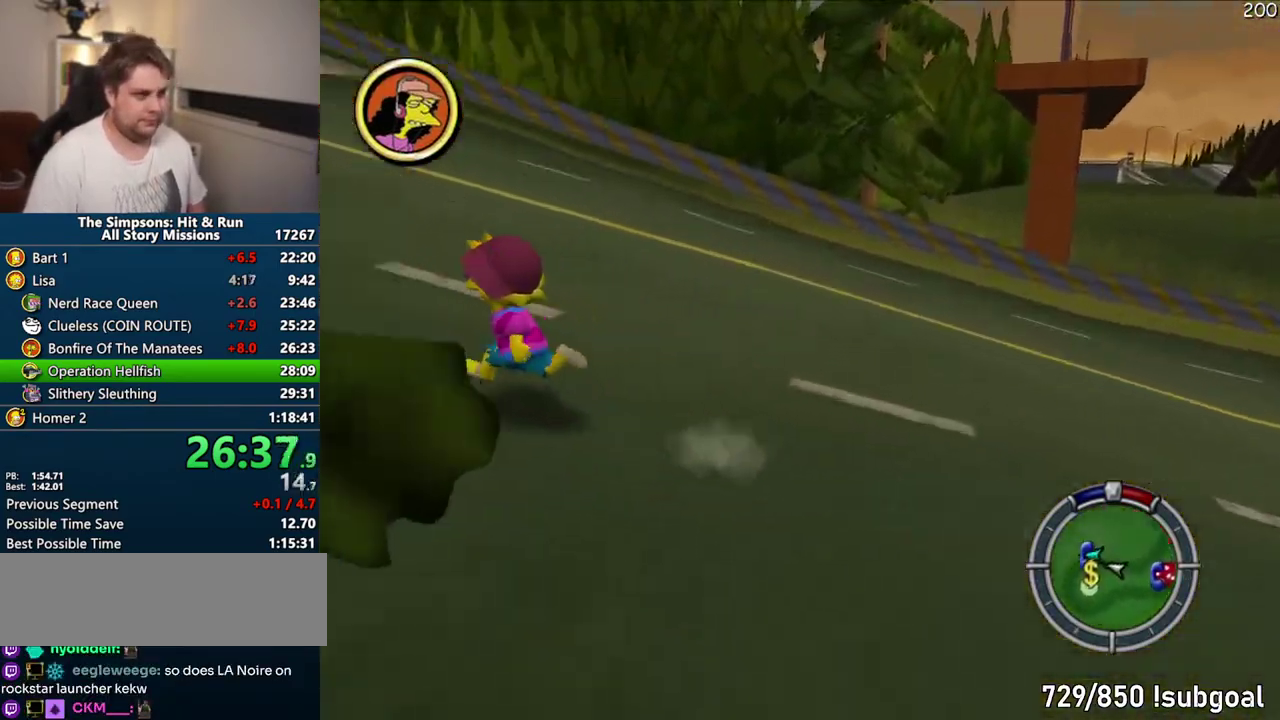
{"buttons": ["SQUARE"], "left_stick": "center", "right_stick": "center", "events": [[100, "R2", "down"], [167, "R2", "up"], [233, "left_stick", "center"], [333, "R2", "down"], [383, "R2", "up"]]}
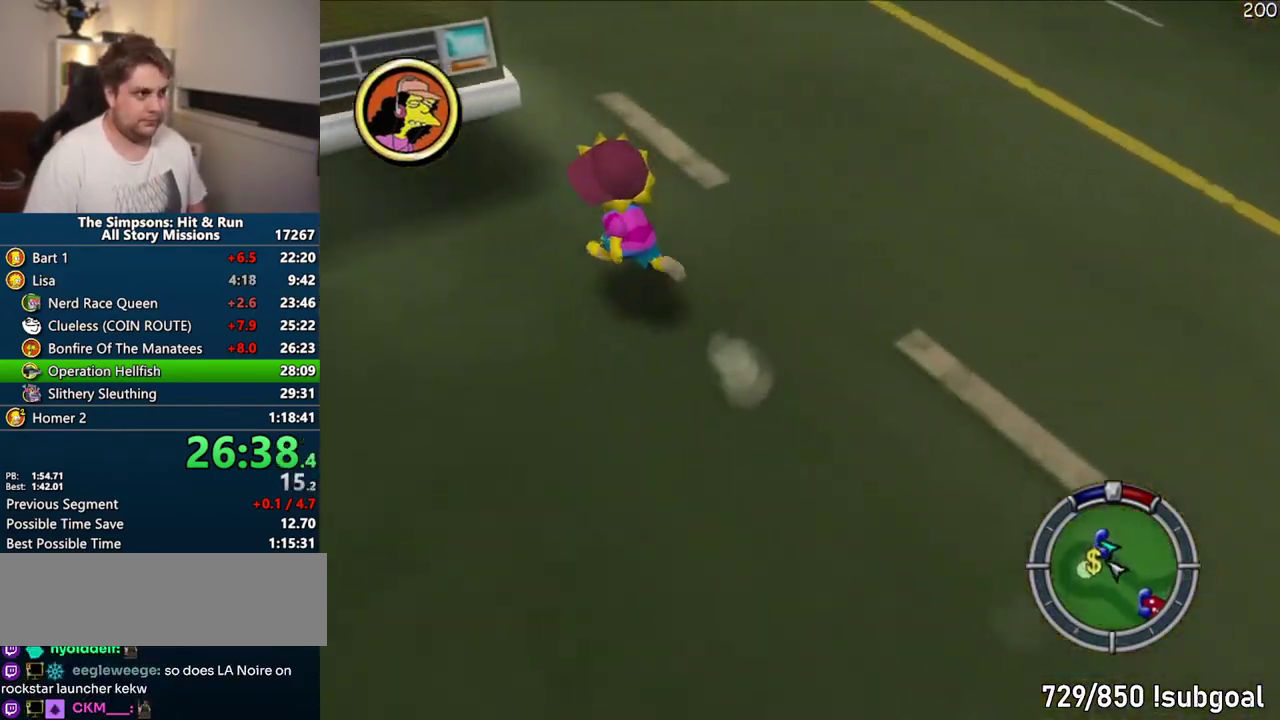
{"buttons": ["CROSS", "R1"], "left_stick": "center", "right_stick": "center", "events": [[50, "left_stick", "up"], [283, "R2", "down"], [300, "SQUARE", "up"], [333, "R2", "up"], [450, "left_stick", "center"], [467, "CROSS", "down"], [500, "R1", "down"]]}
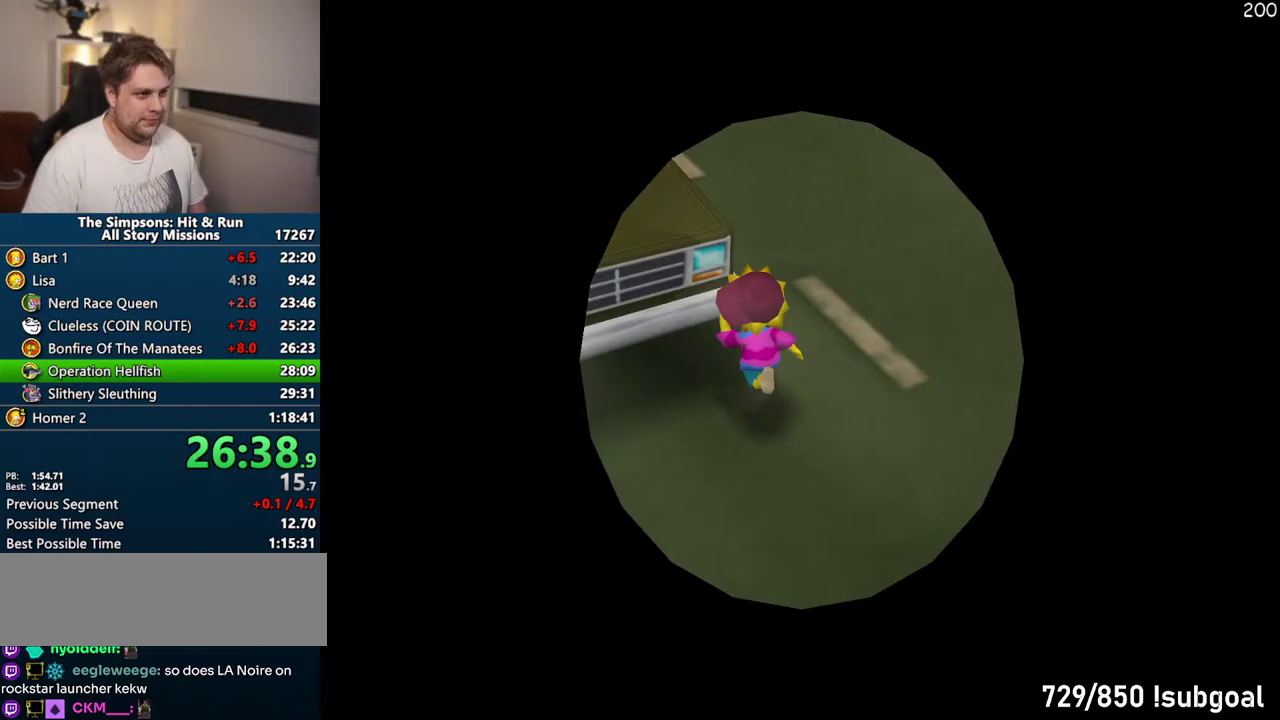
{"buttons": ["CROSS"], "left_stick": "center", "right_stick": "center", "events": [[500, "R1", "up"]]}